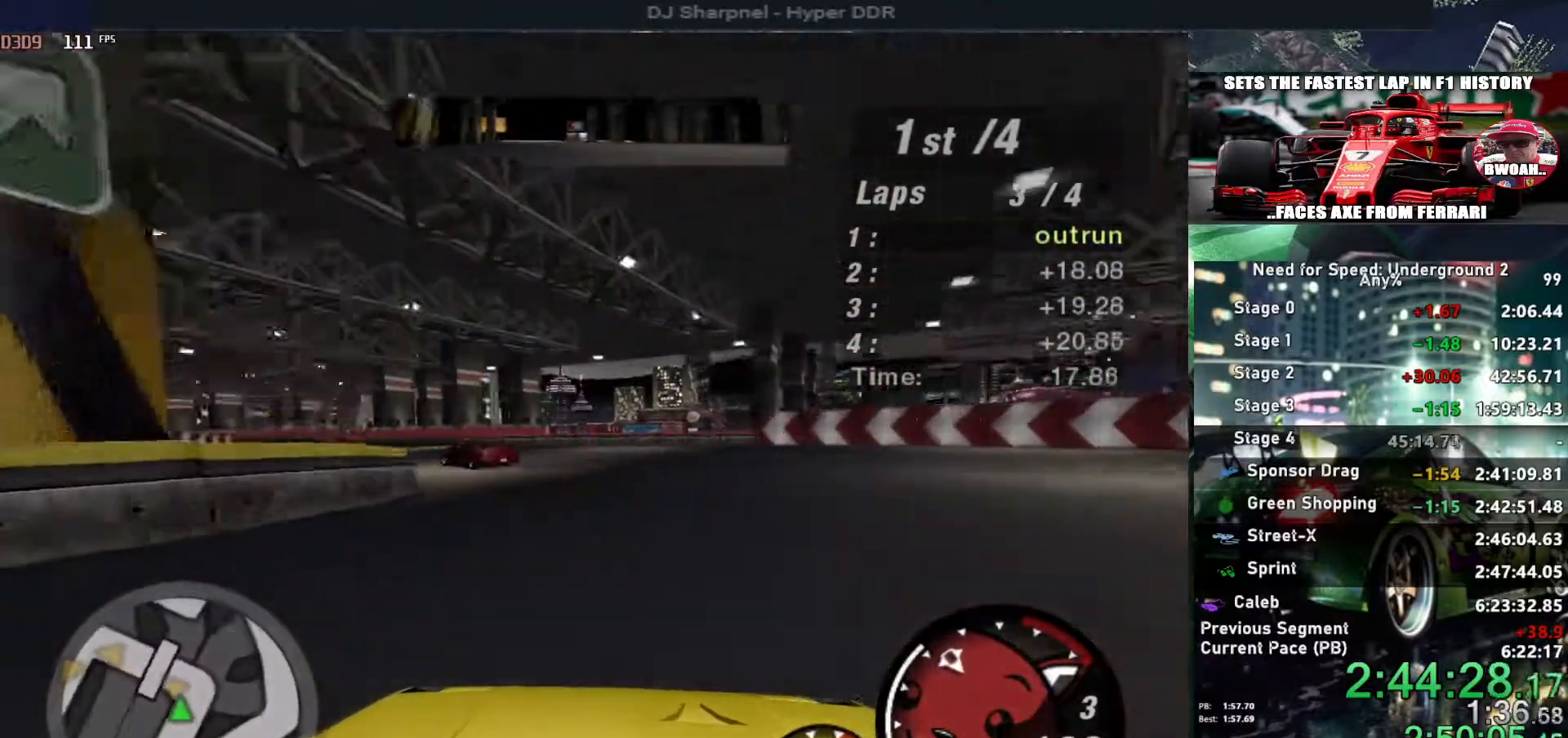
Gameplay with keyboard; each line is a JSON object with the keys held at the frame after it. "events" lists presses ("down") and releases ("up") of "alt", "ctrl", "down", "escape", "left", "r", "return", "right", "shift", "space", "super", "t", "tab", "u" and "up" between this image and that frame as [ms after this image, input, new state], when the widget could be followed in between. No other keys are recorded. Mouse input is not recorded.
{"keys": ["left", "up"], "events": []}
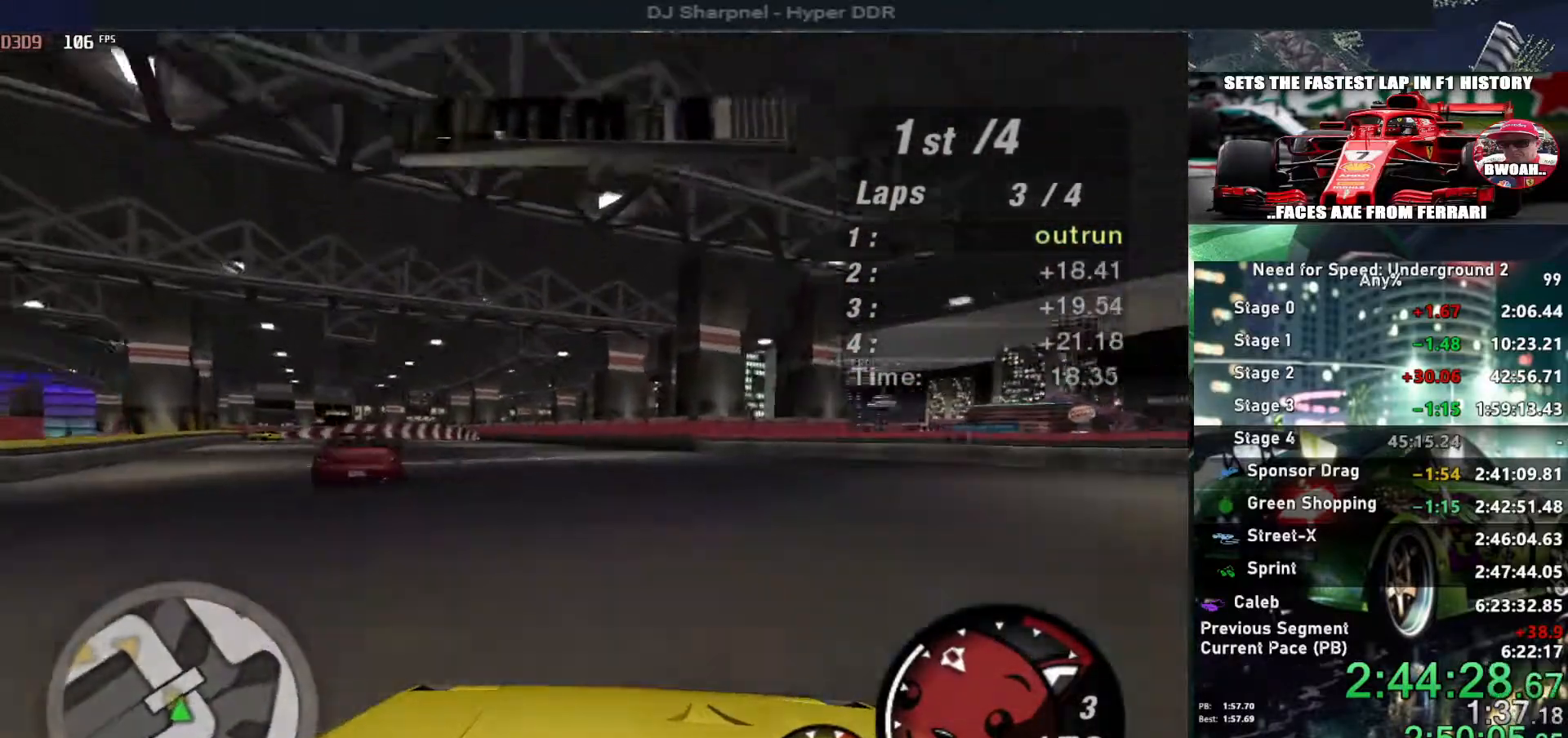
{"keys": ["left", "up"], "events": [[150, "left", "up"], [484, "left", "down"]]}
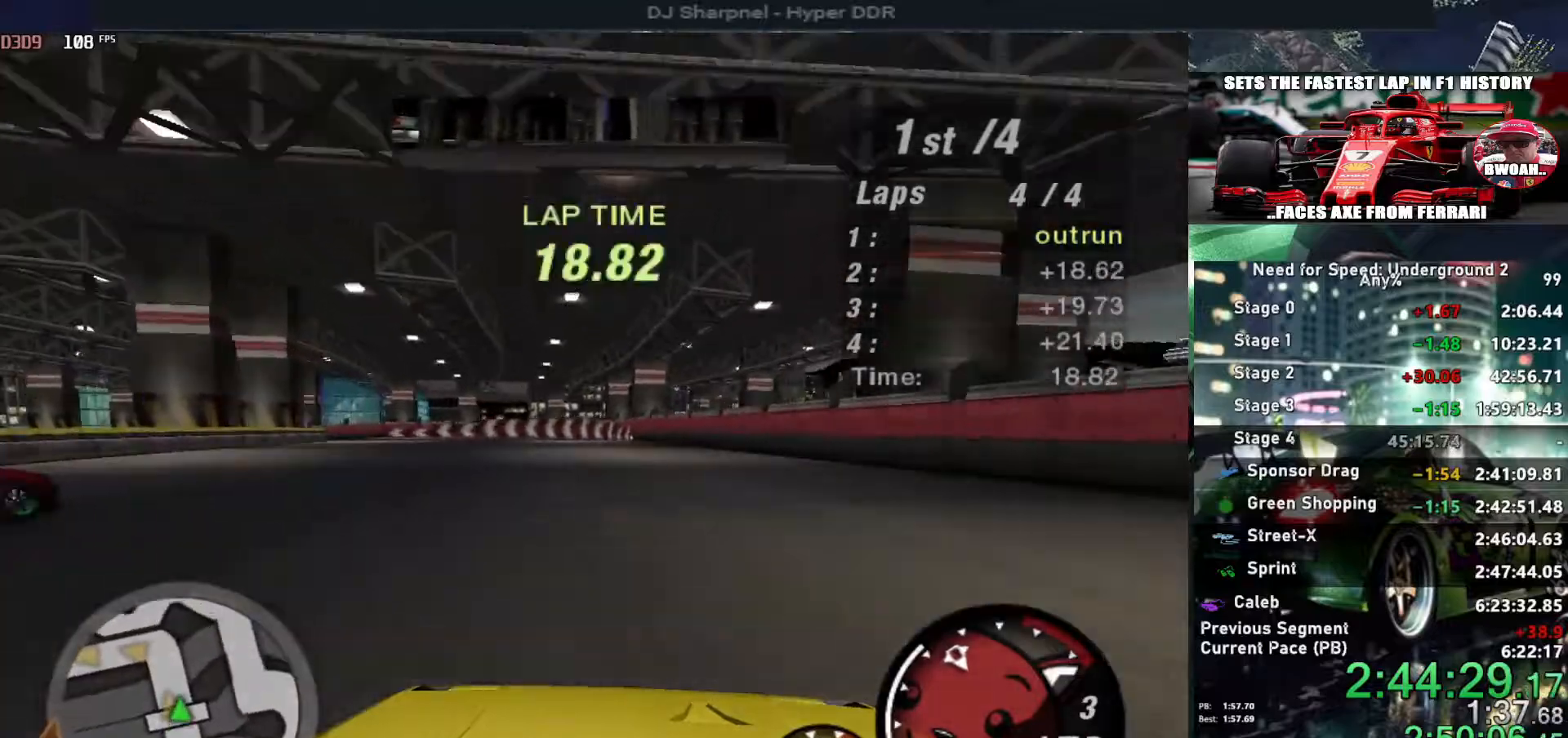
{"keys": ["left"], "events": [[117, "left", "up"], [267, "left", "down"], [417, "up", "up"]]}
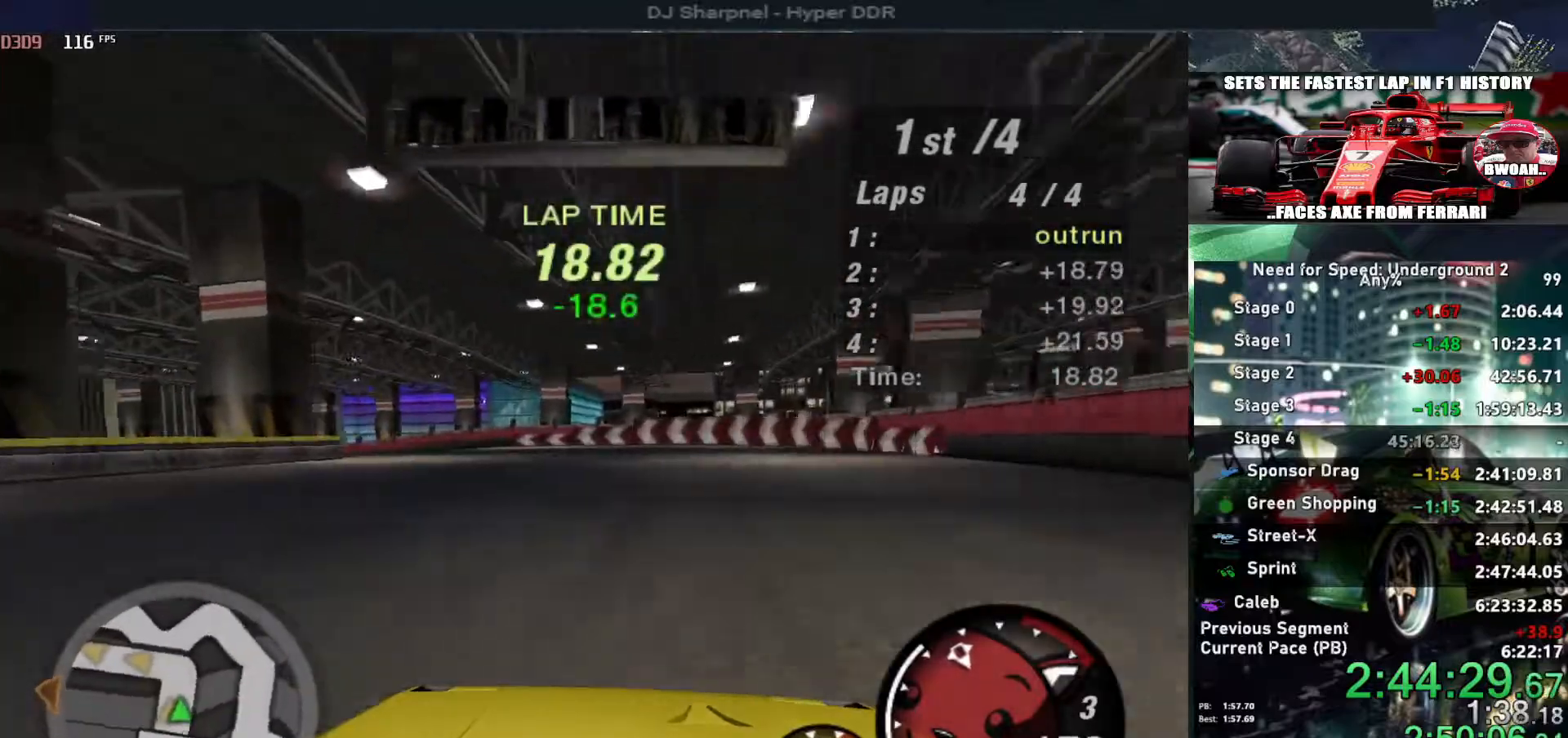
{"keys": ["left"], "events": []}
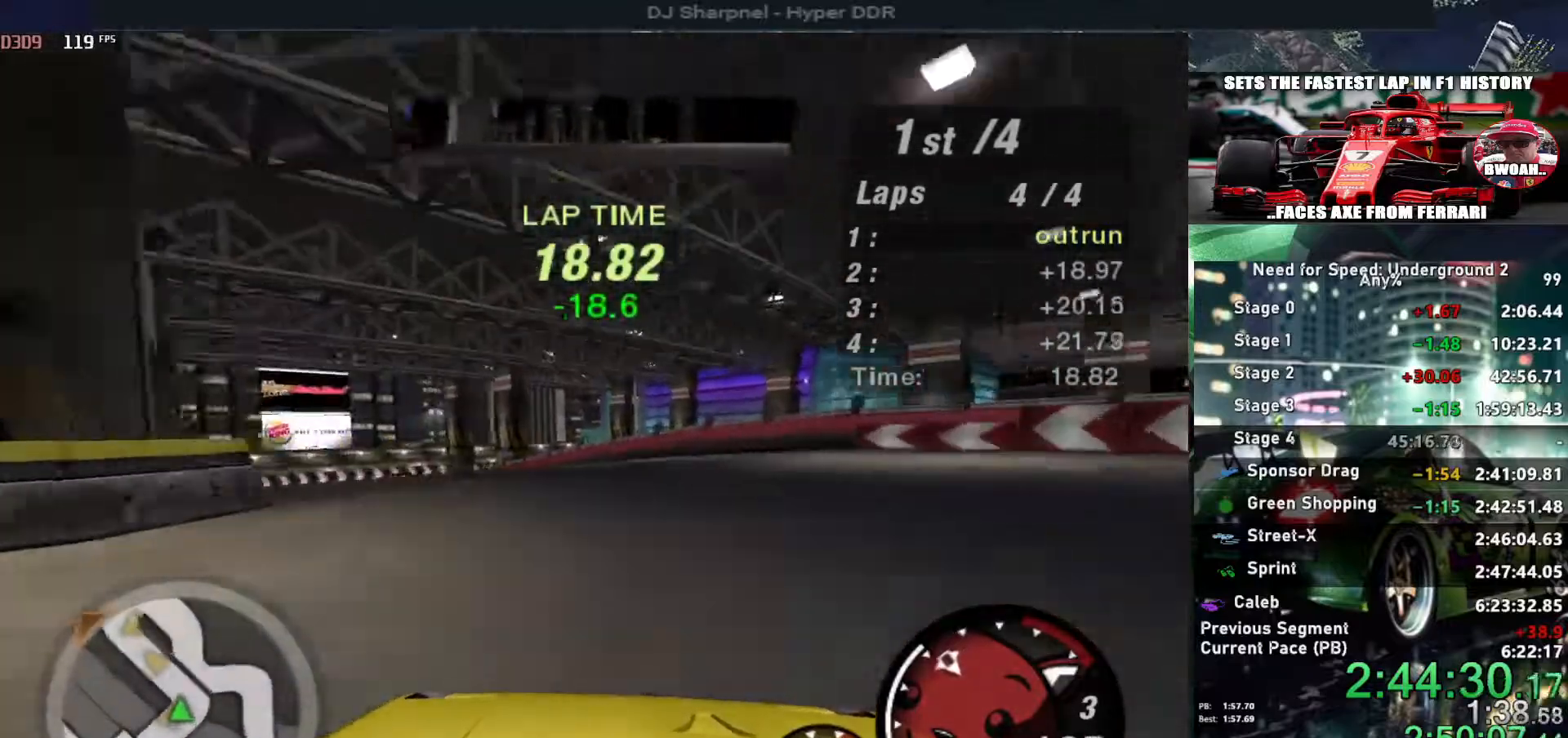
{"keys": ["left", "up"], "events": [[100, "up", "down"]]}
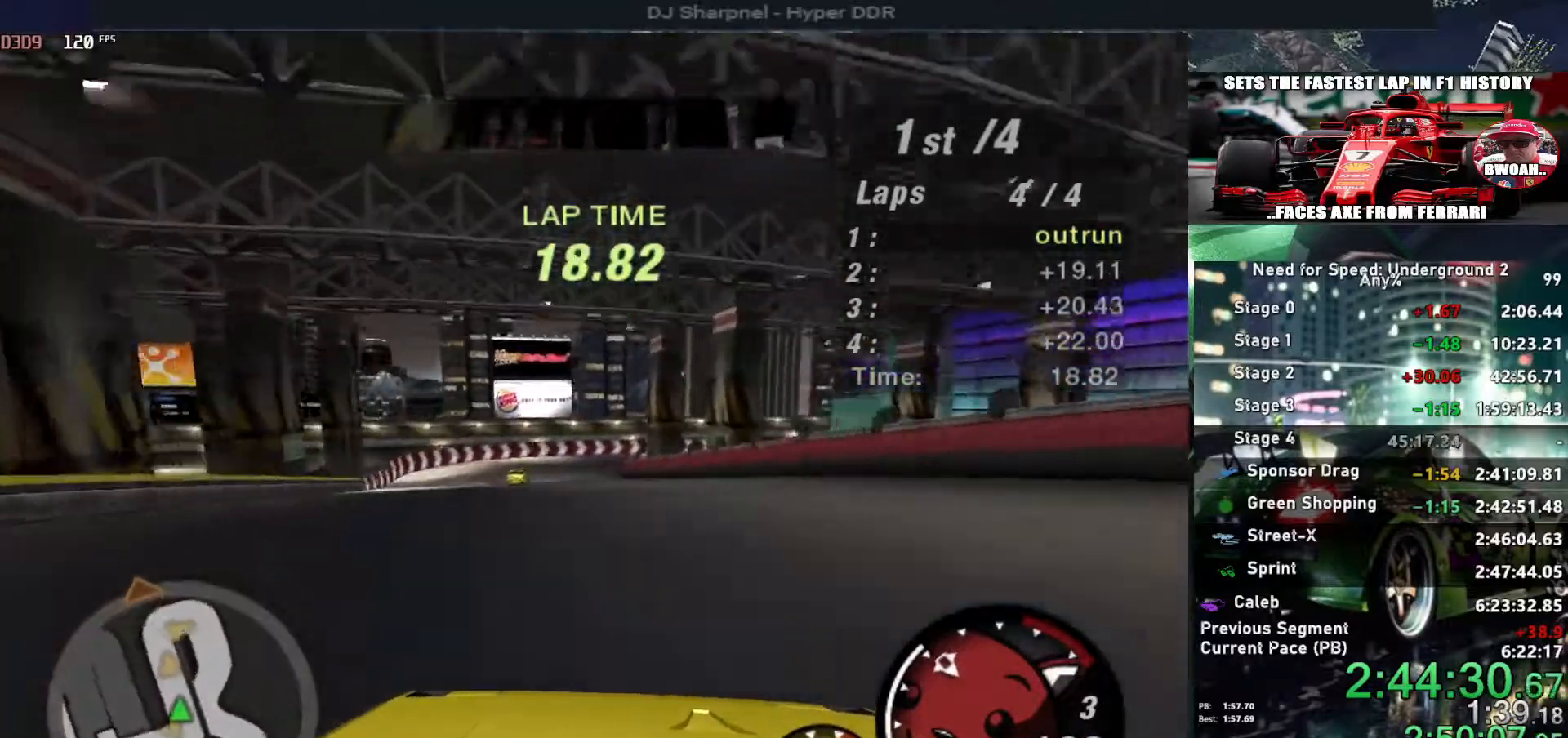
{"keys": ["left", "up"], "events": []}
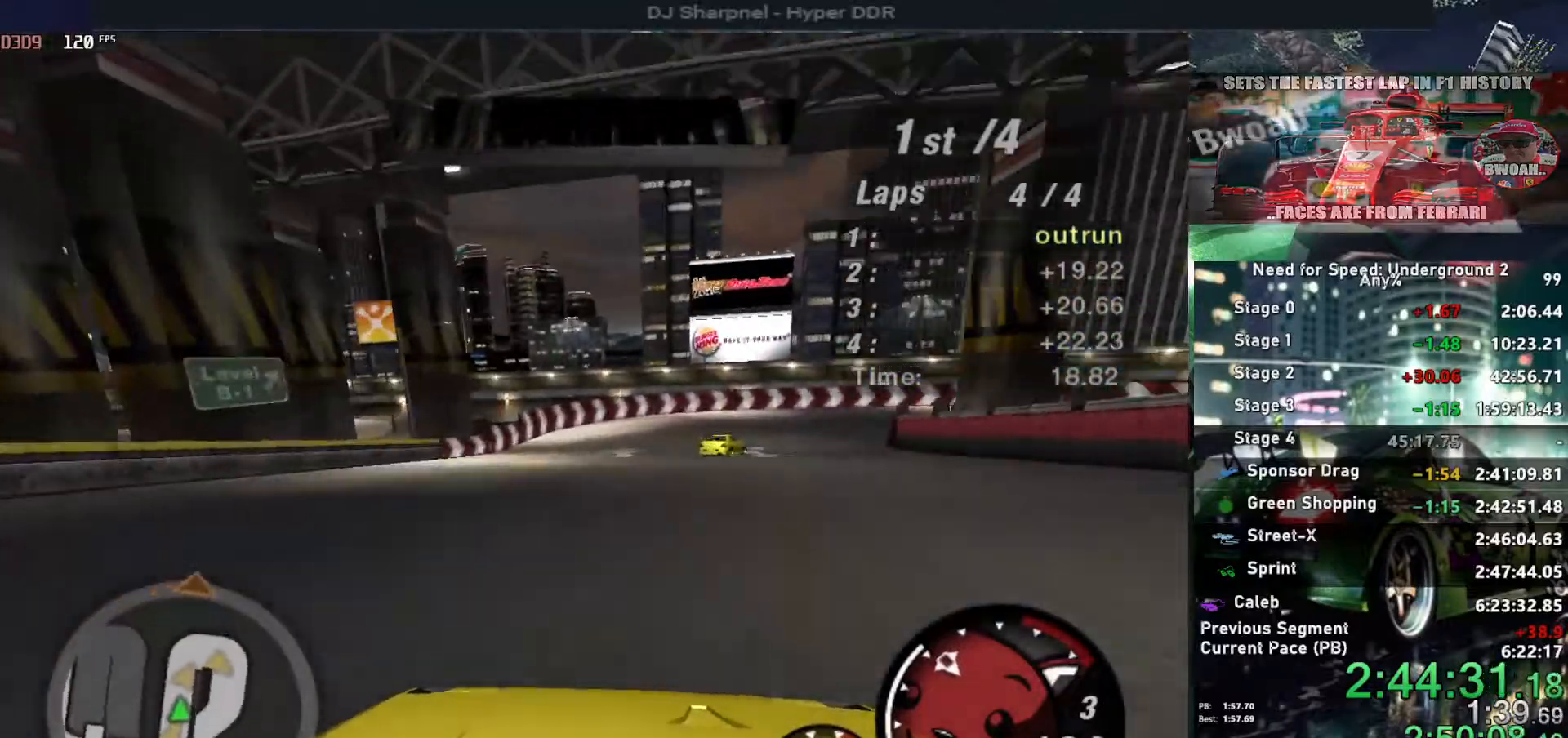
{"keys": ["up"], "events": [[234, "left", "up"], [334, "right", "down"], [467, "right", "up"]]}
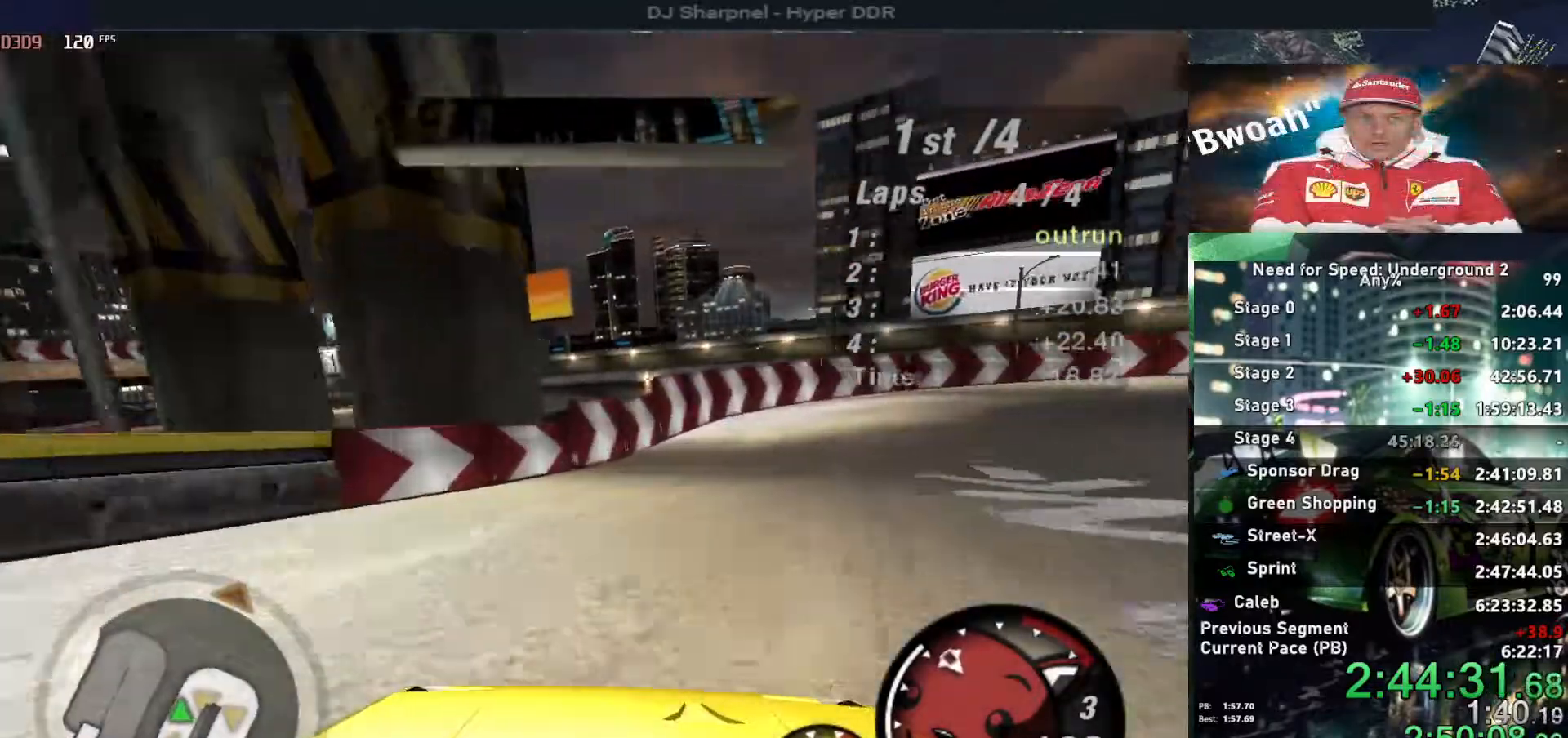
{"keys": ["right", "up"], "events": [[100, "right", "down"], [150, "right", "up"], [300, "right", "down"]]}
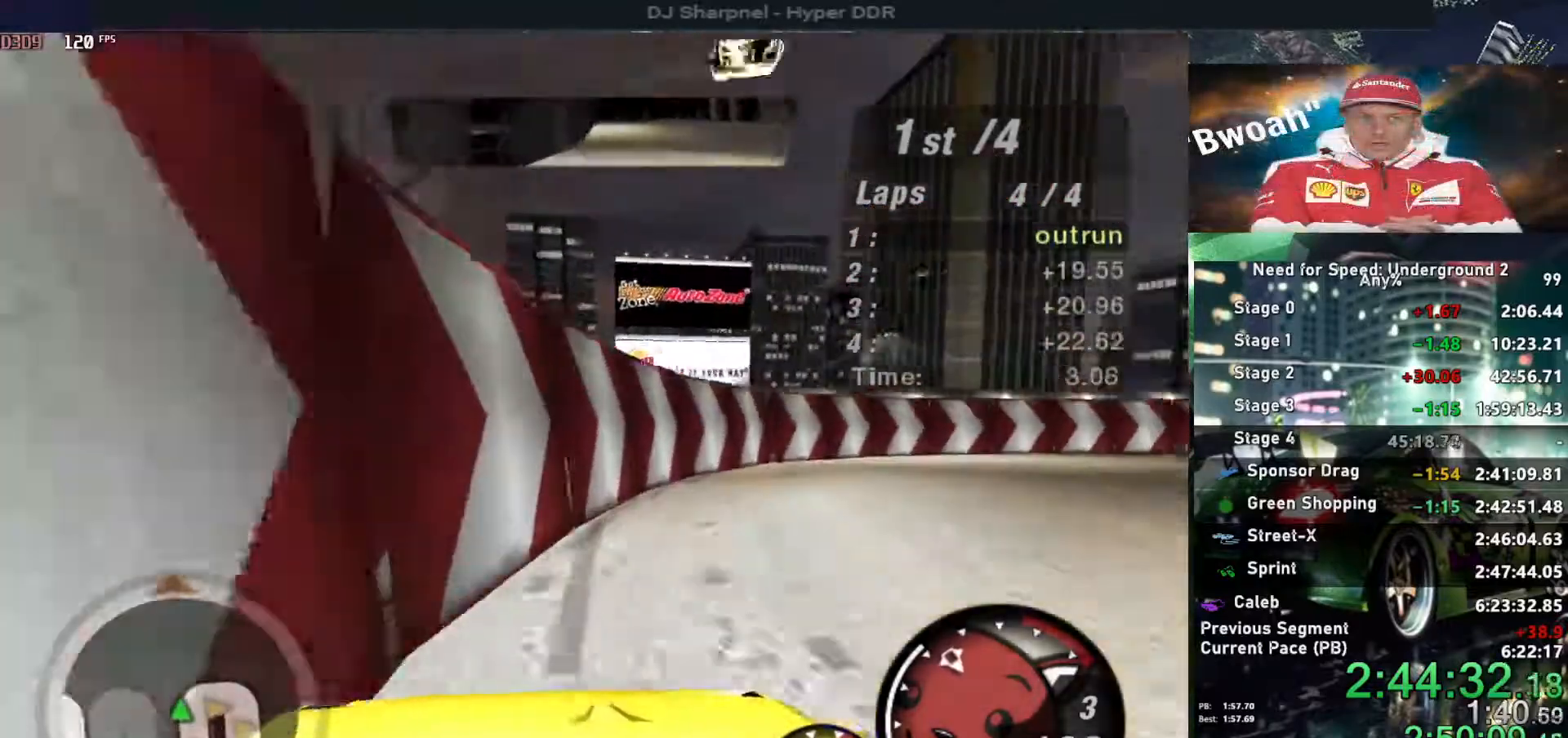
{"keys": ["right", "up"], "events": []}
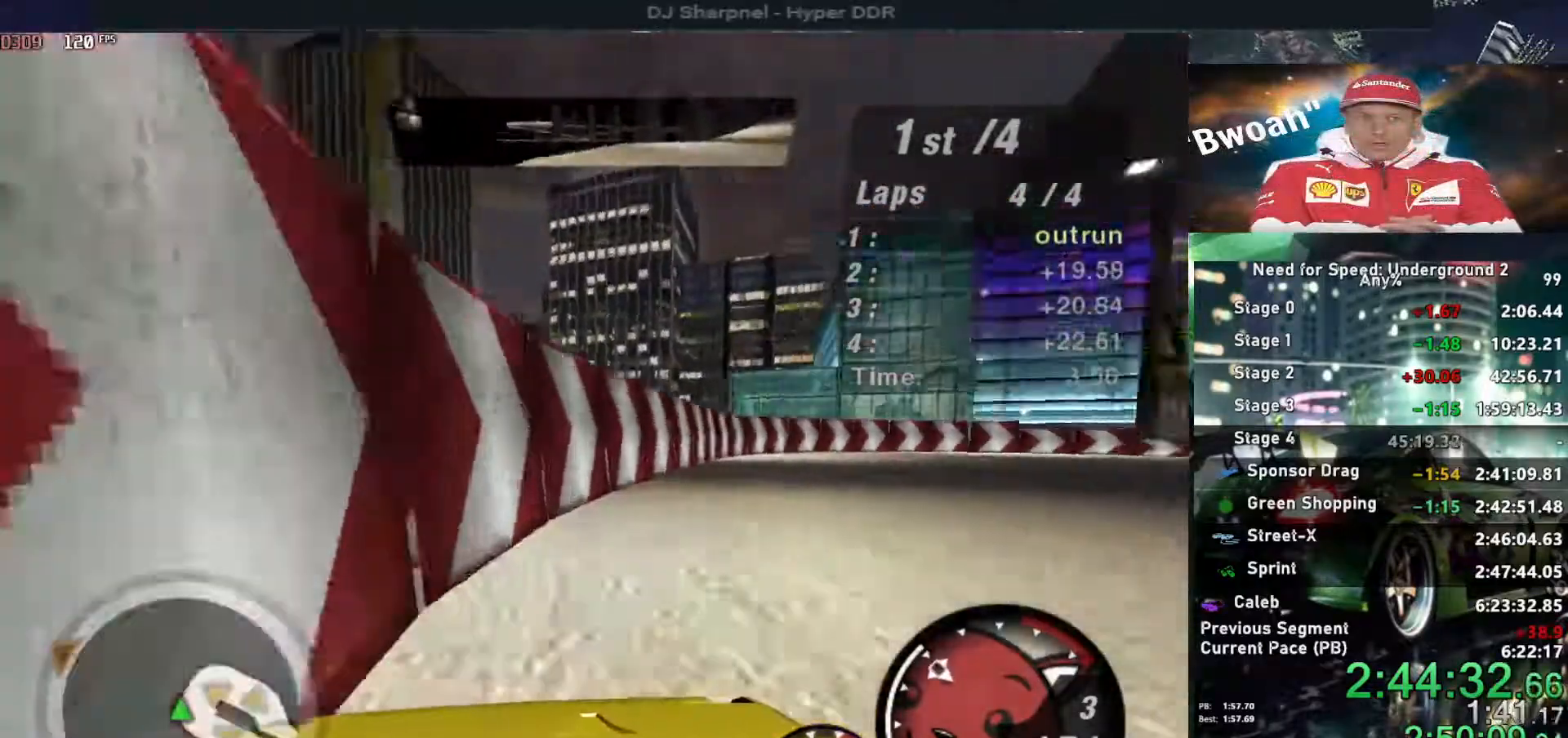
{"keys": ["right"], "events": [[234, "up", "up"]]}
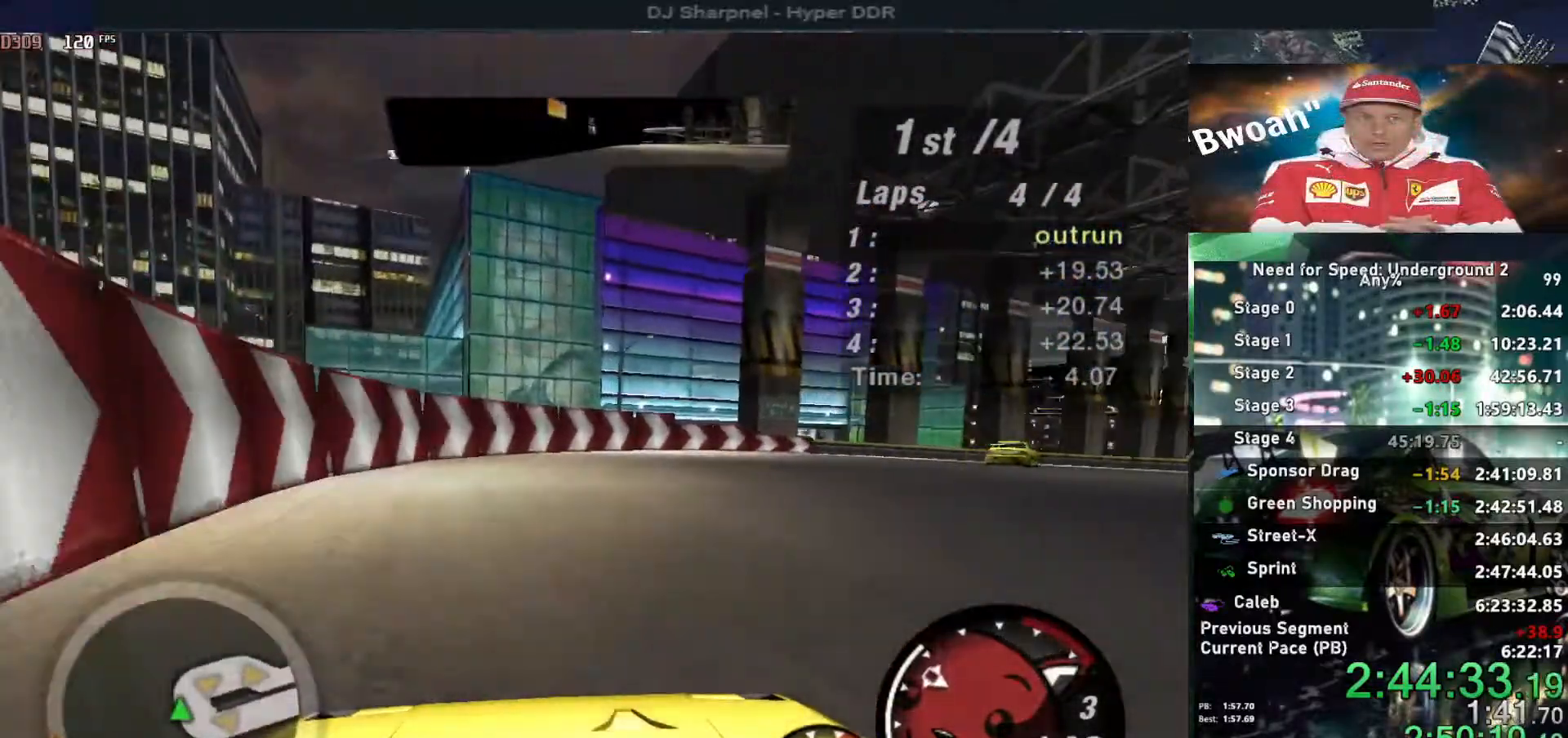
{"keys": ["right", "up"], "events": [[250, "up", "down"]]}
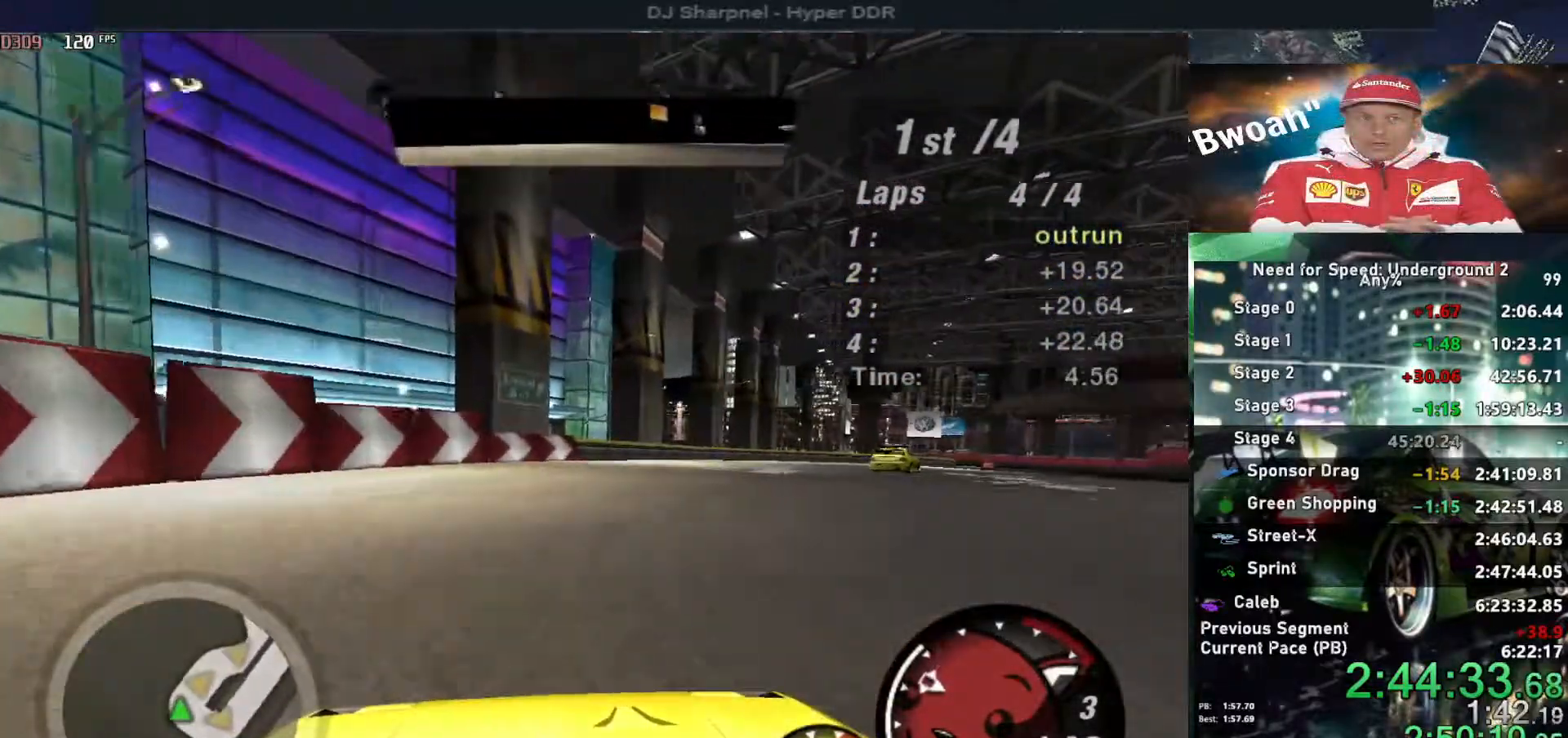
{"keys": ["right", "up"], "events": [[34, "up", "up"], [167, "up", "down"]]}
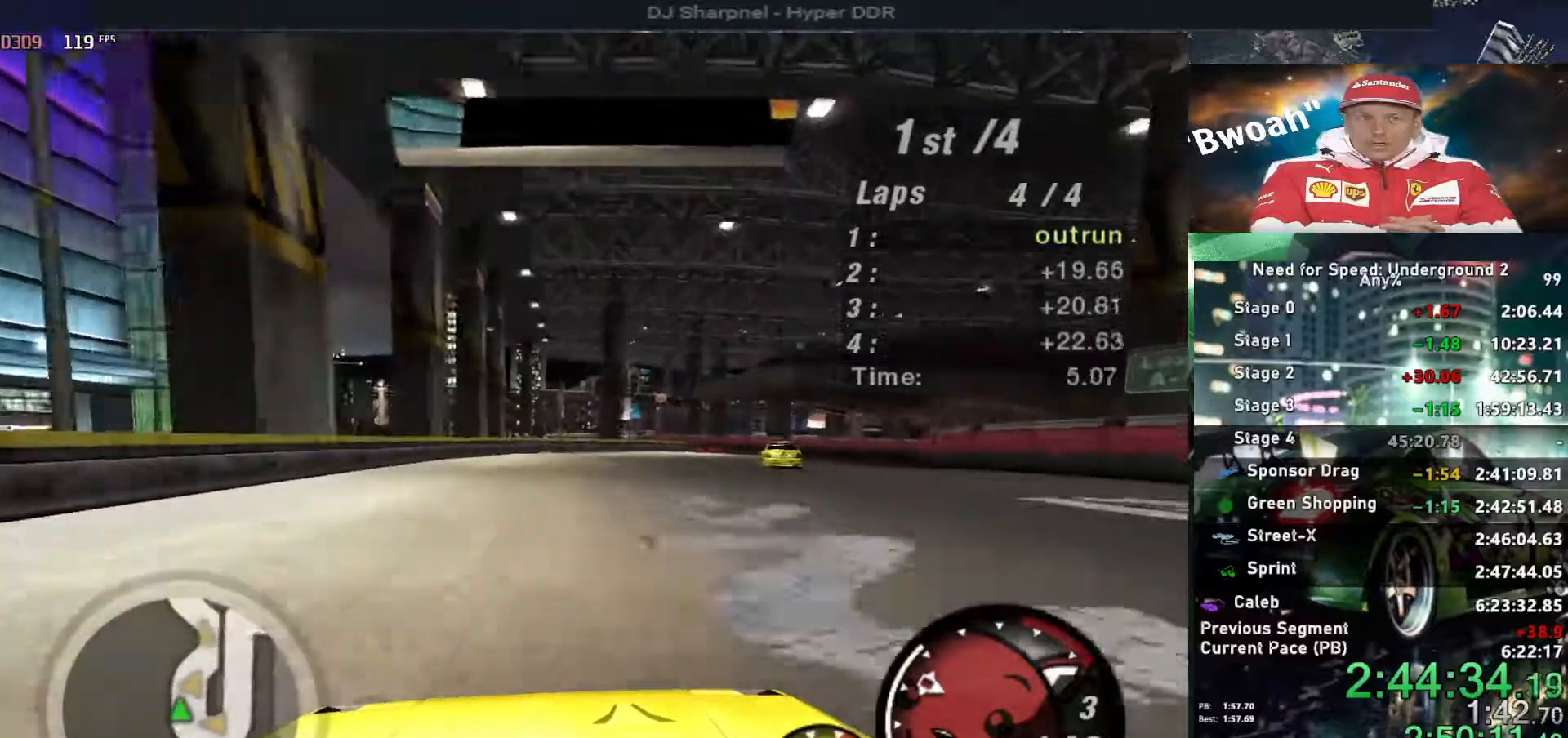
{"keys": ["up"], "events": [[417, "right", "up"]]}
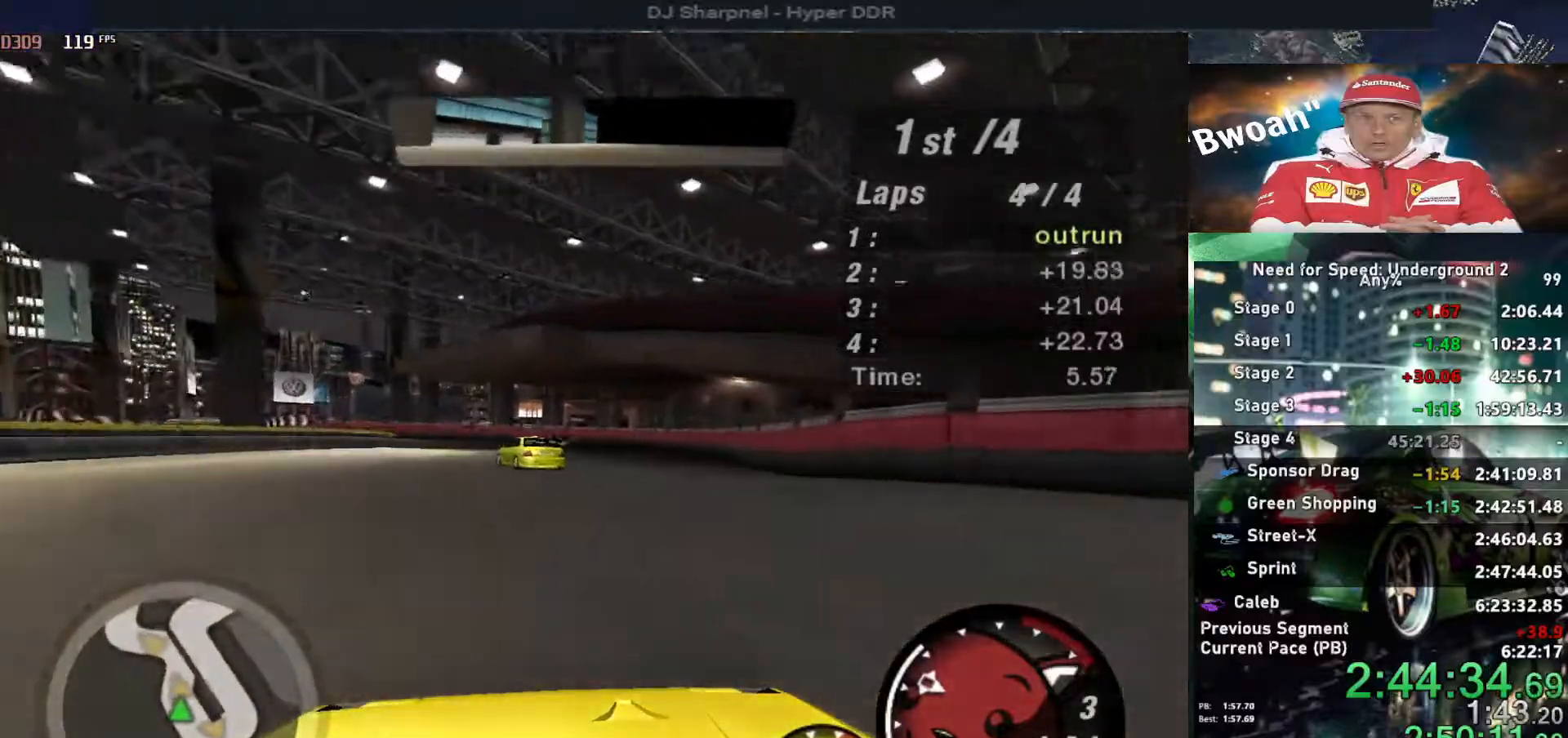
{"keys": ["left", "up"], "events": [[200, "left", "down"], [400, "left", "up"], [484, "left", "down"]]}
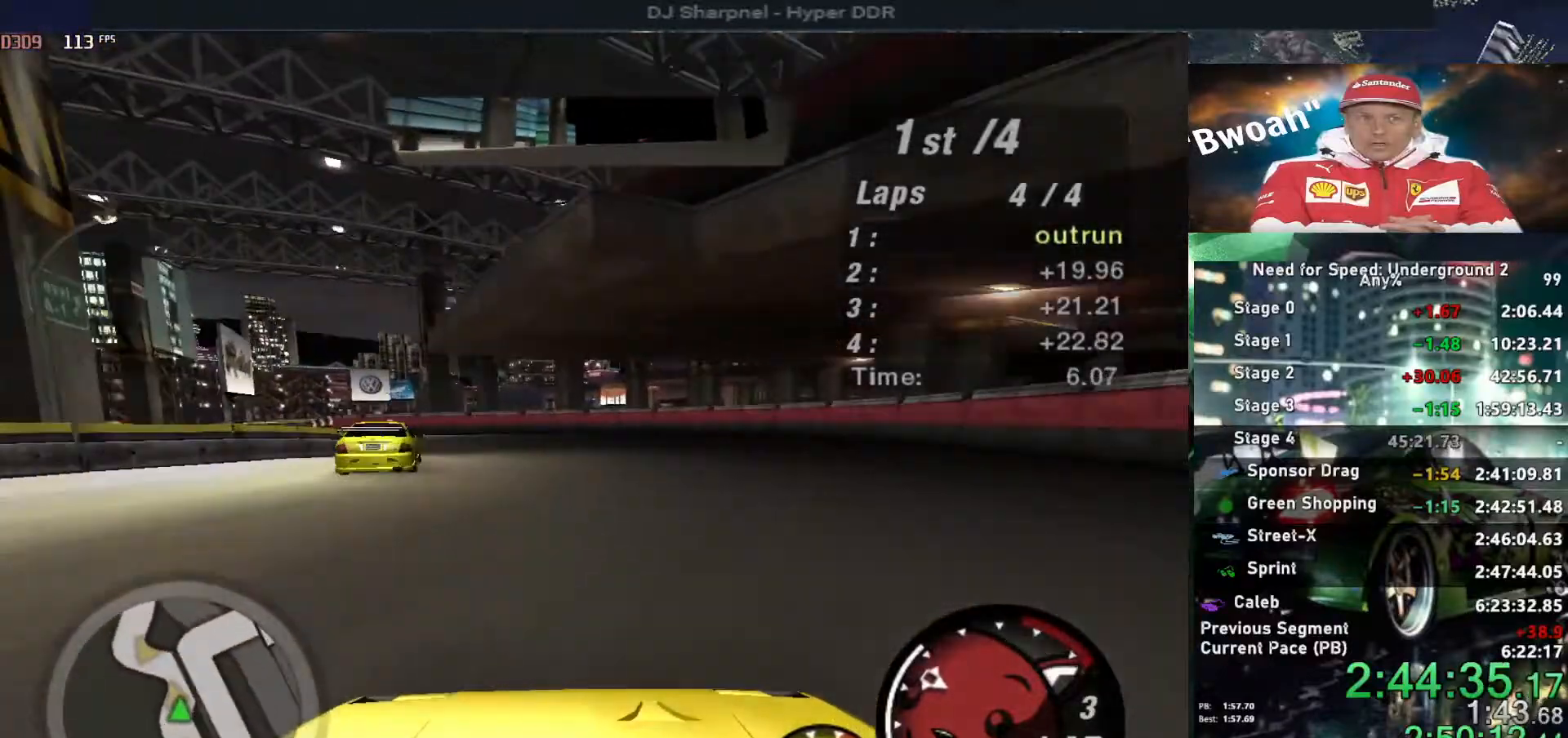
{"keys": ["up"], "events": [[117, "left", "up"], [217, "left", "down"], [400, "left", "up"]]}
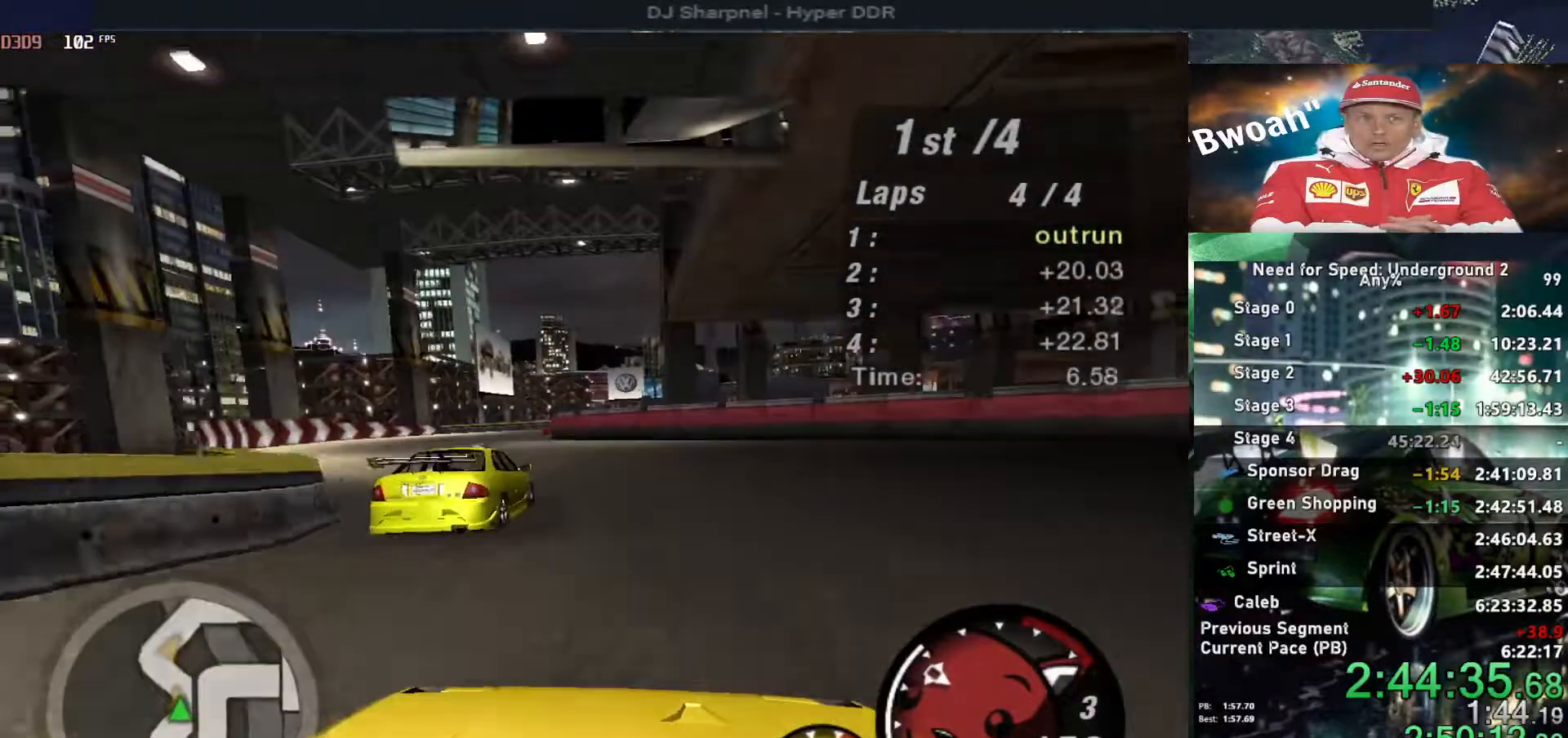
{"keys": ["up"], "events": [[234, "left", "down"], [417, "left", "up"]]}
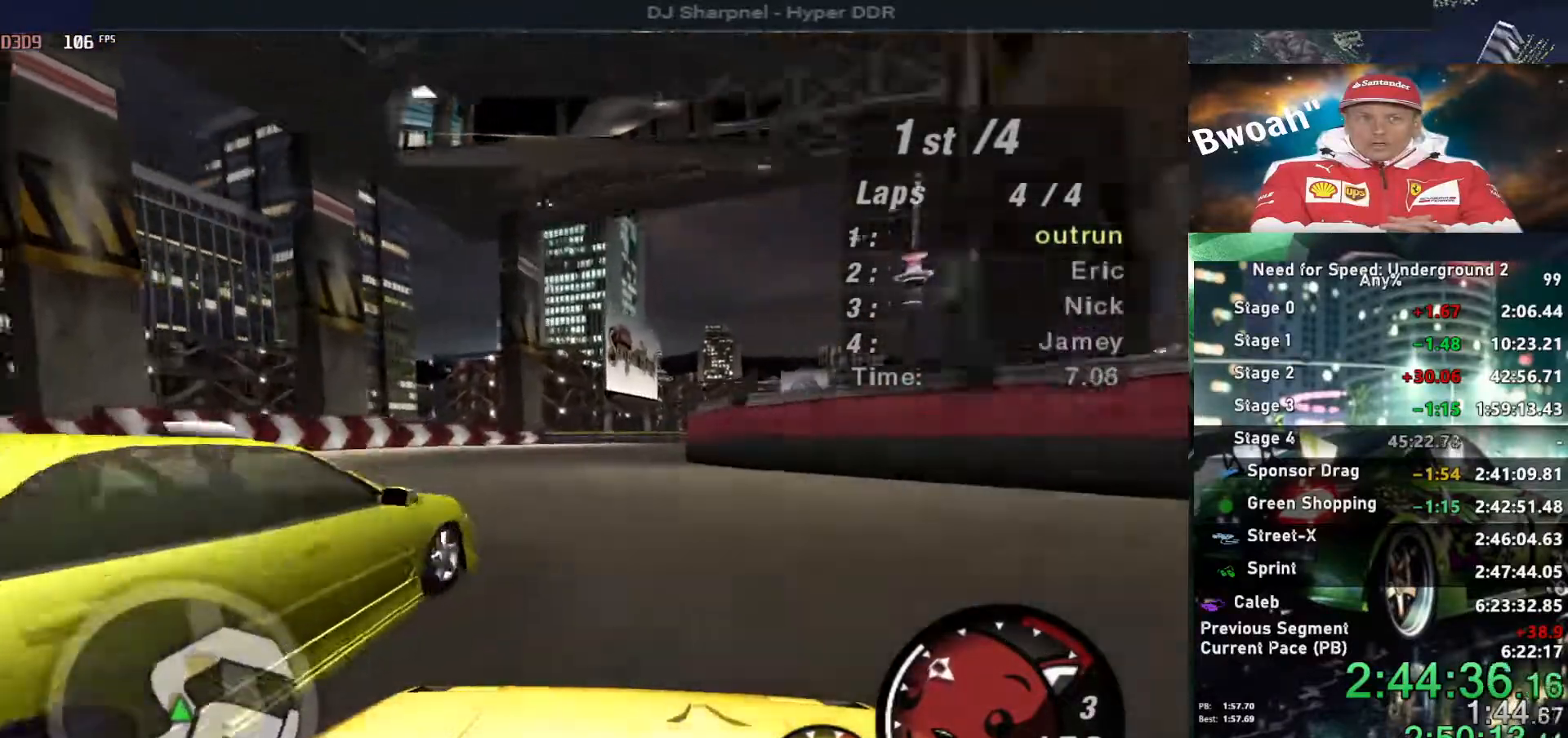
{"keys": ["right", "up"], "events": [[167, "right", "down"], [350, "right", "up"], [384, "right", "down"]]}
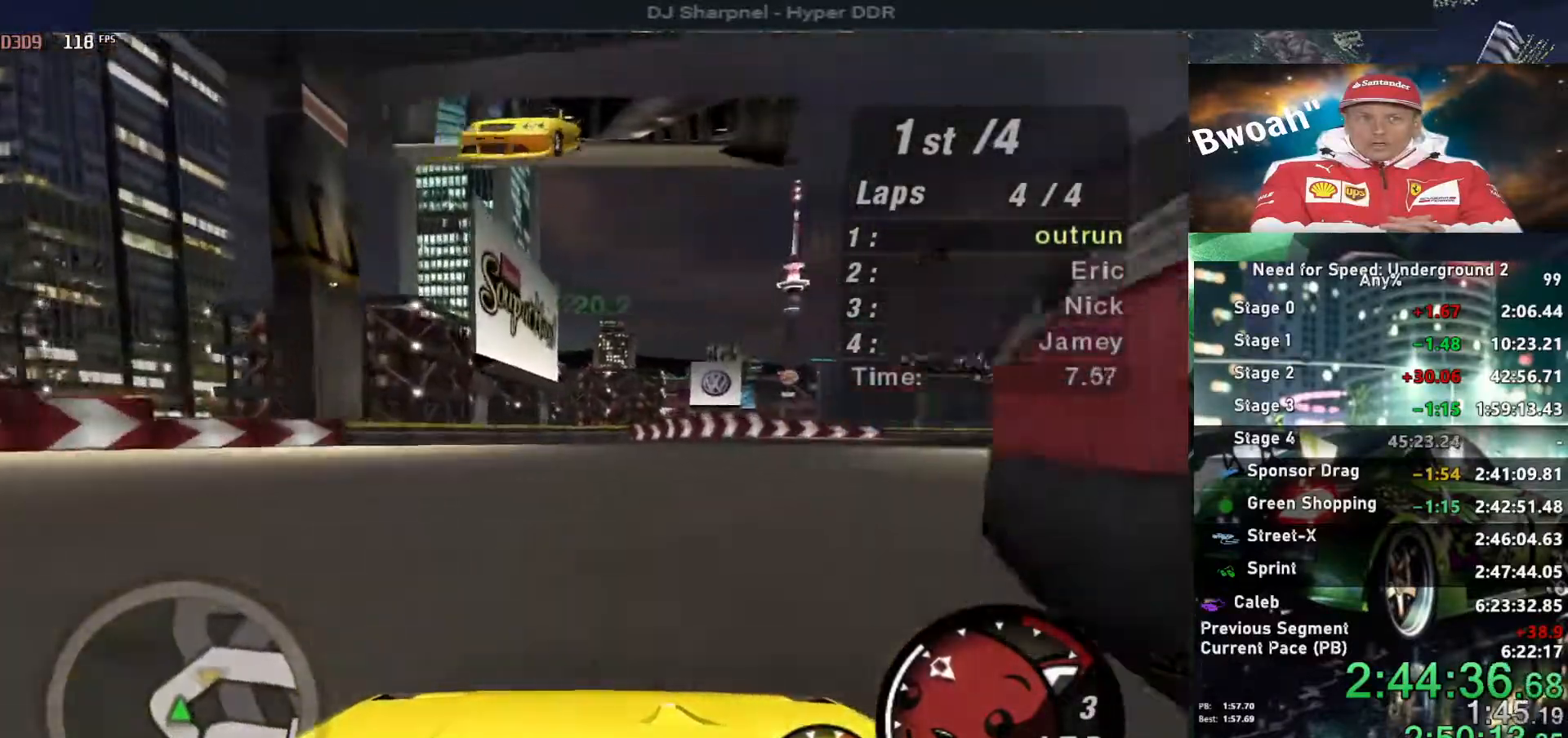
{"keys": ["right", "up"], "events": []}
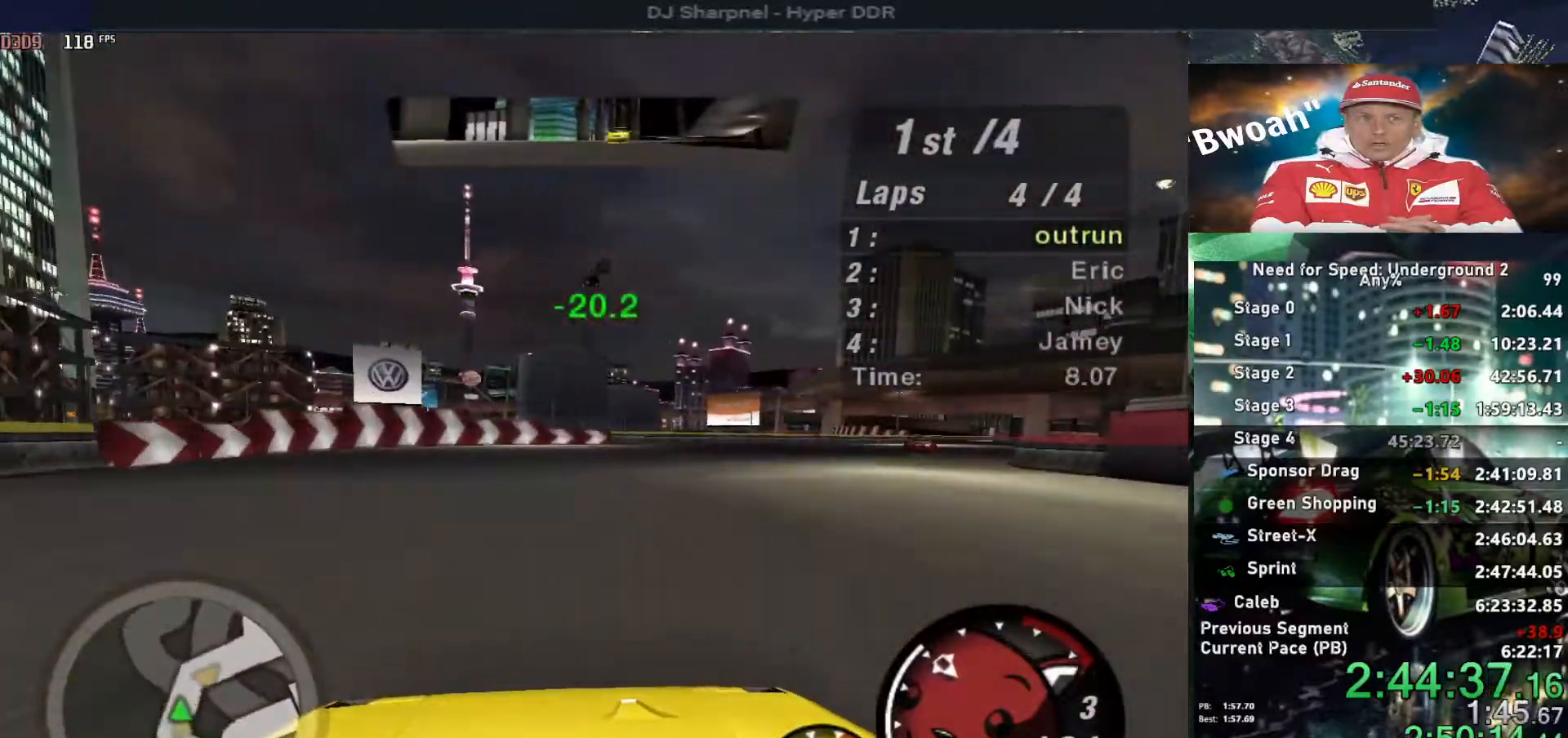
{"keys": ["right", "up"], "events": []}
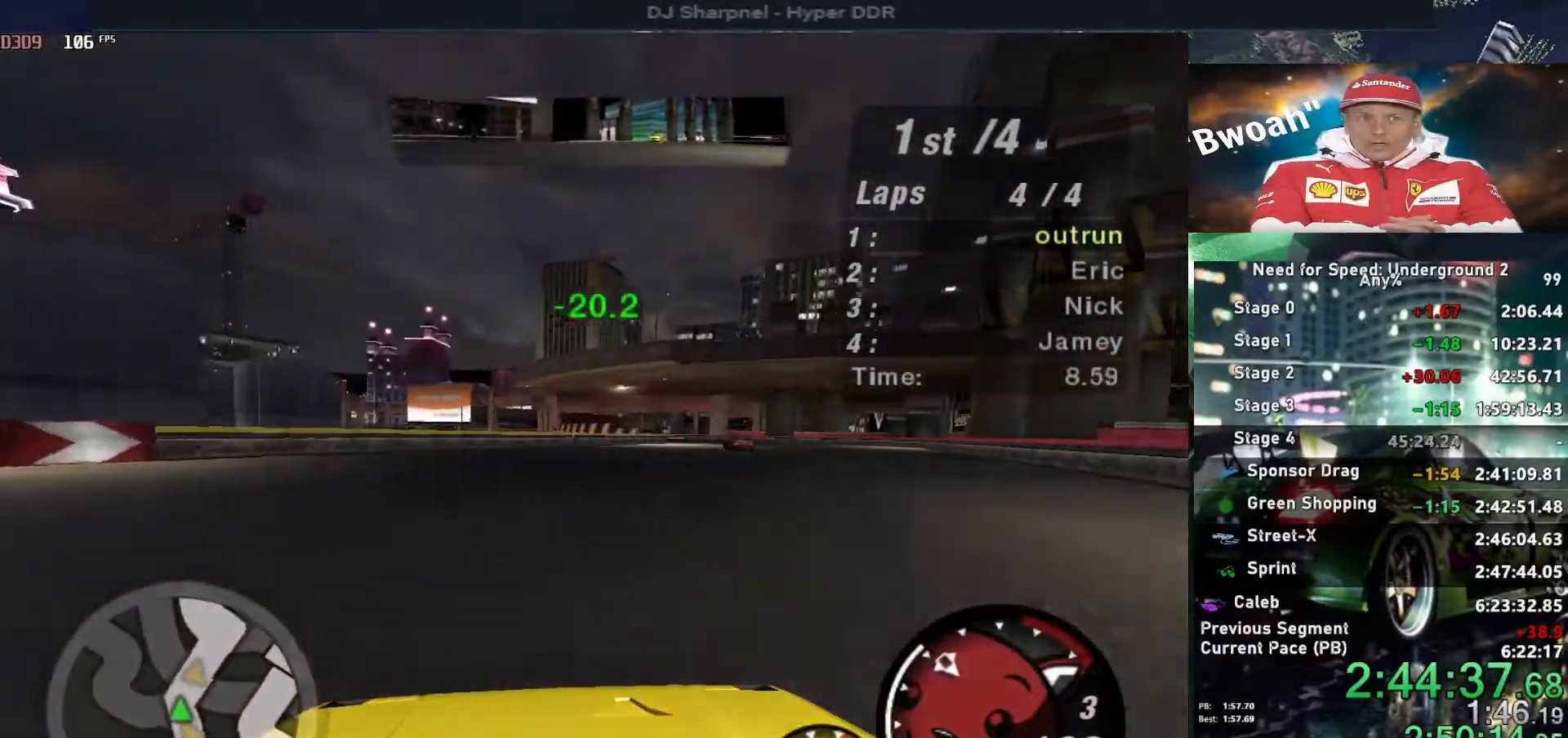
{"keys": ["up"], "events": [[167, "right", "up"]]}
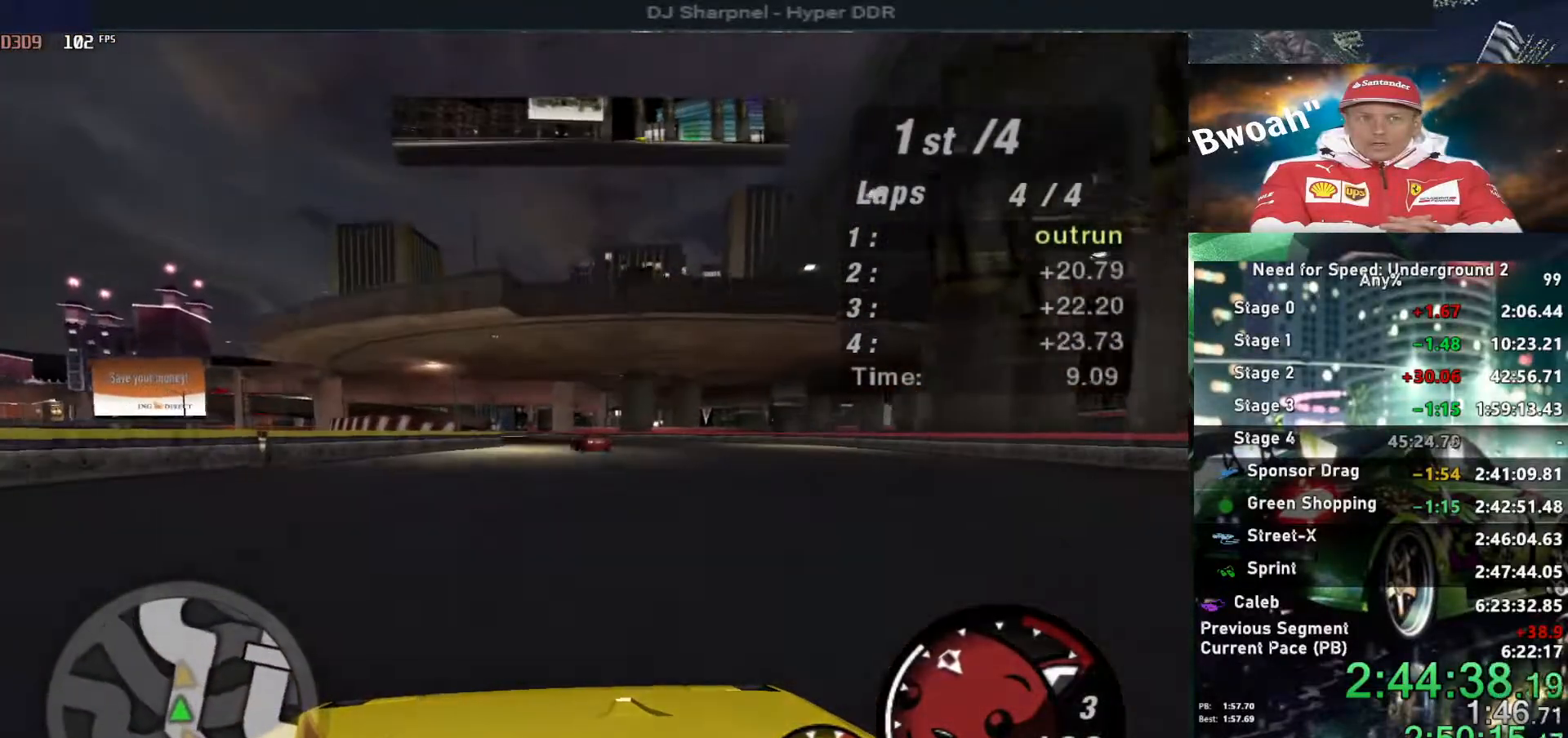
{"keys": ["up"], "events": []}
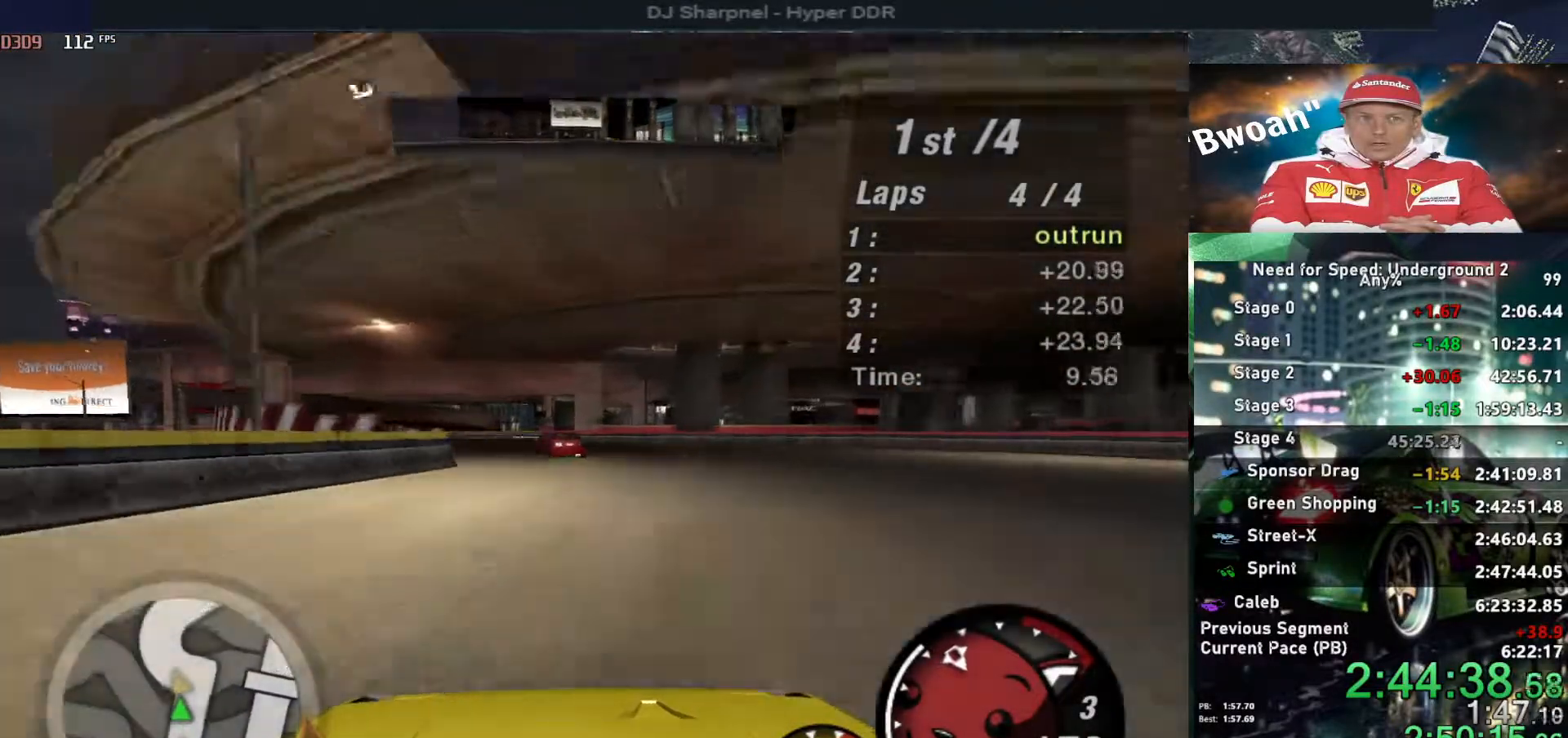
{"keys": ["up"], "events": [[84, "left", "down"], [334, "left", "up"]]}
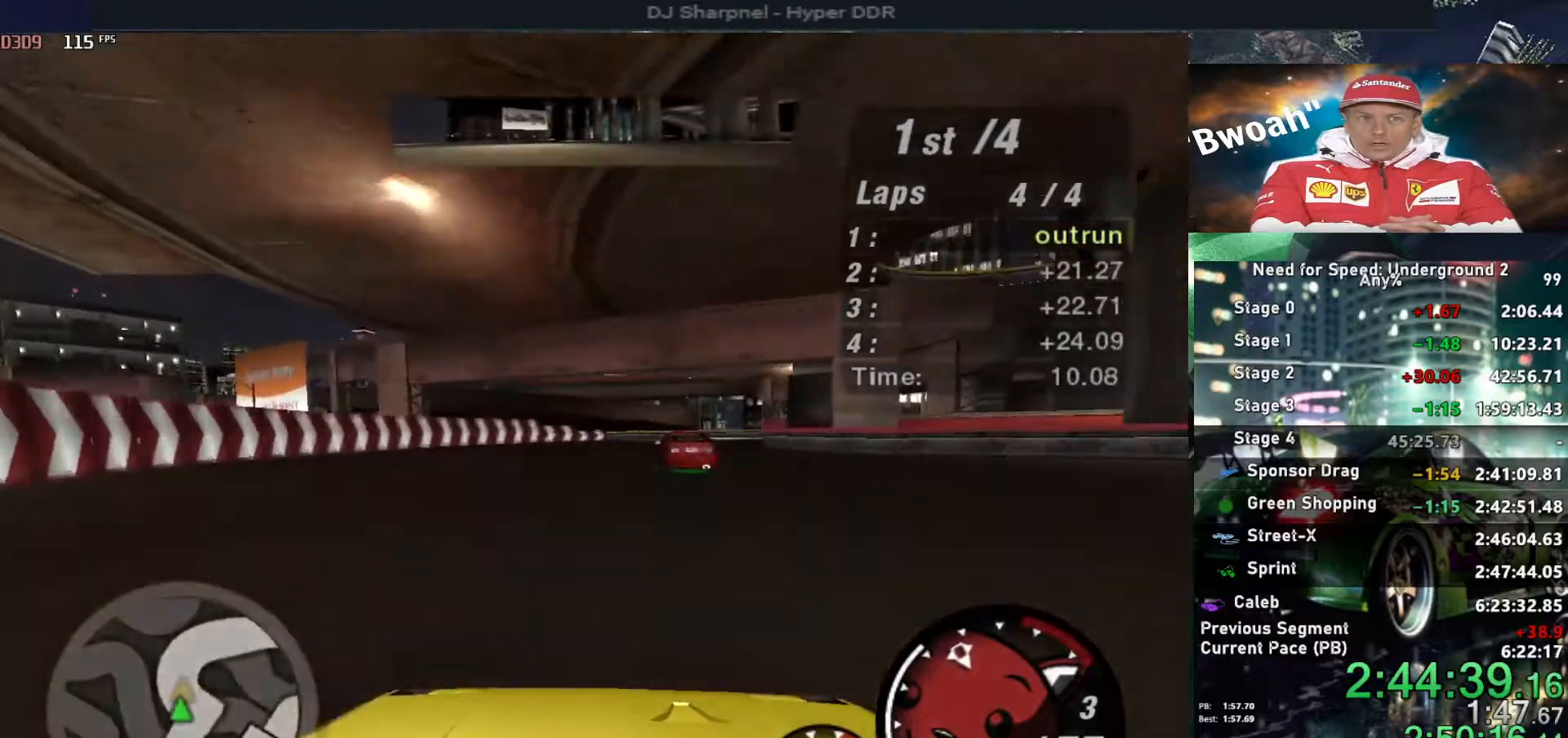
{"keys": ["up"], "events": [[250, "right", "down"], [434, "right", "up"]]}
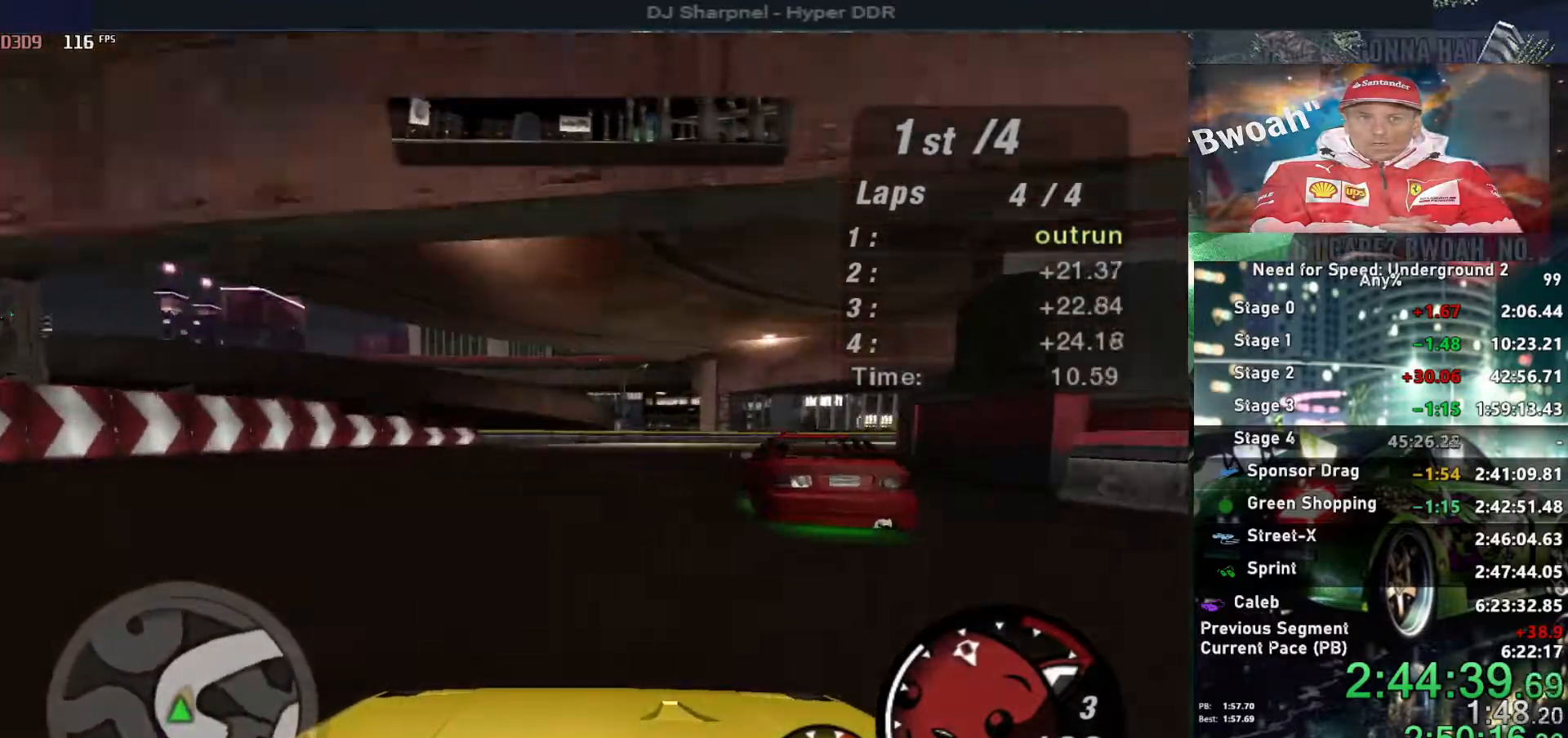
{"keys": ["right", "up"], "events": [[34, "right", "down"]]}
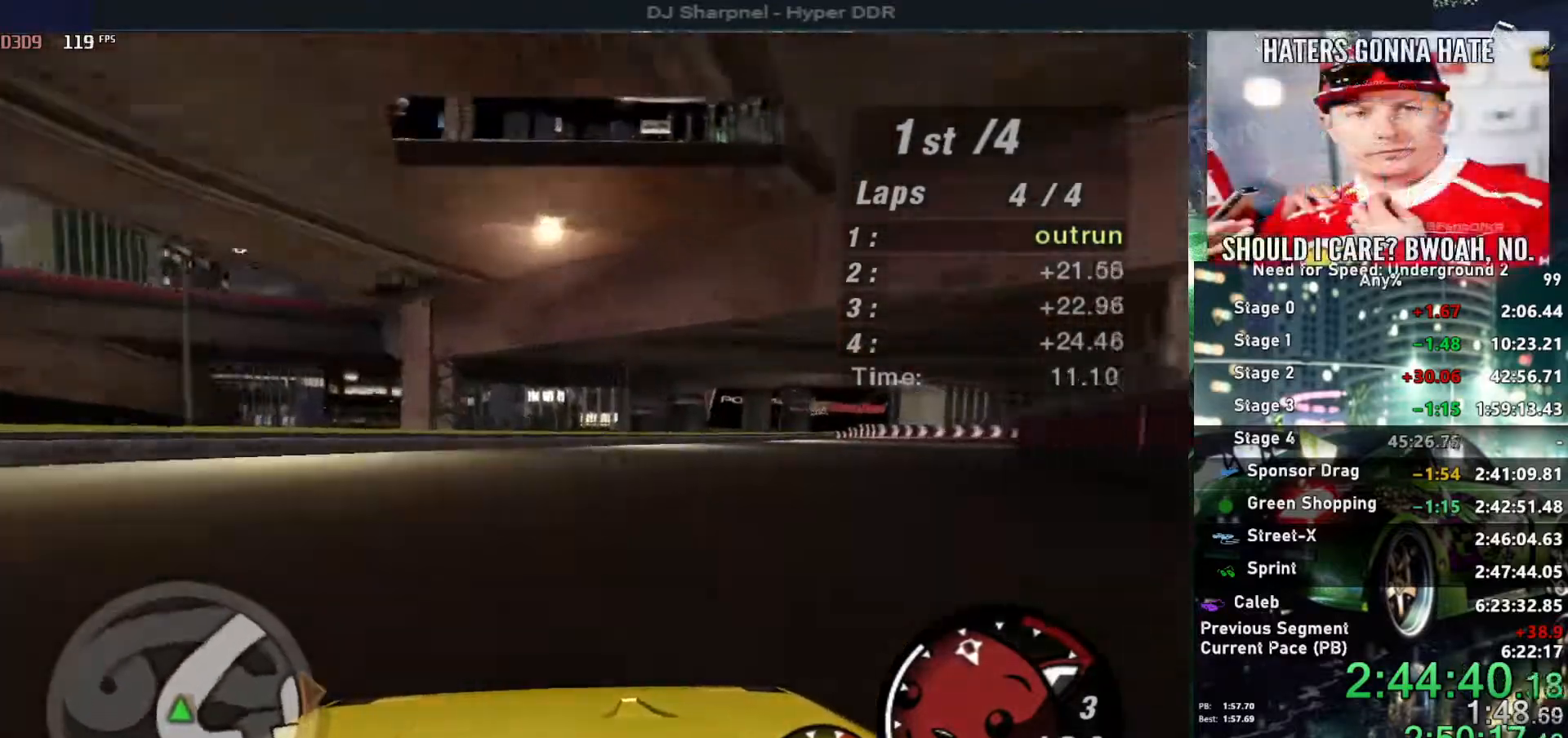
{"keys": ["up"], "events": [[417, "right", "up"]]}
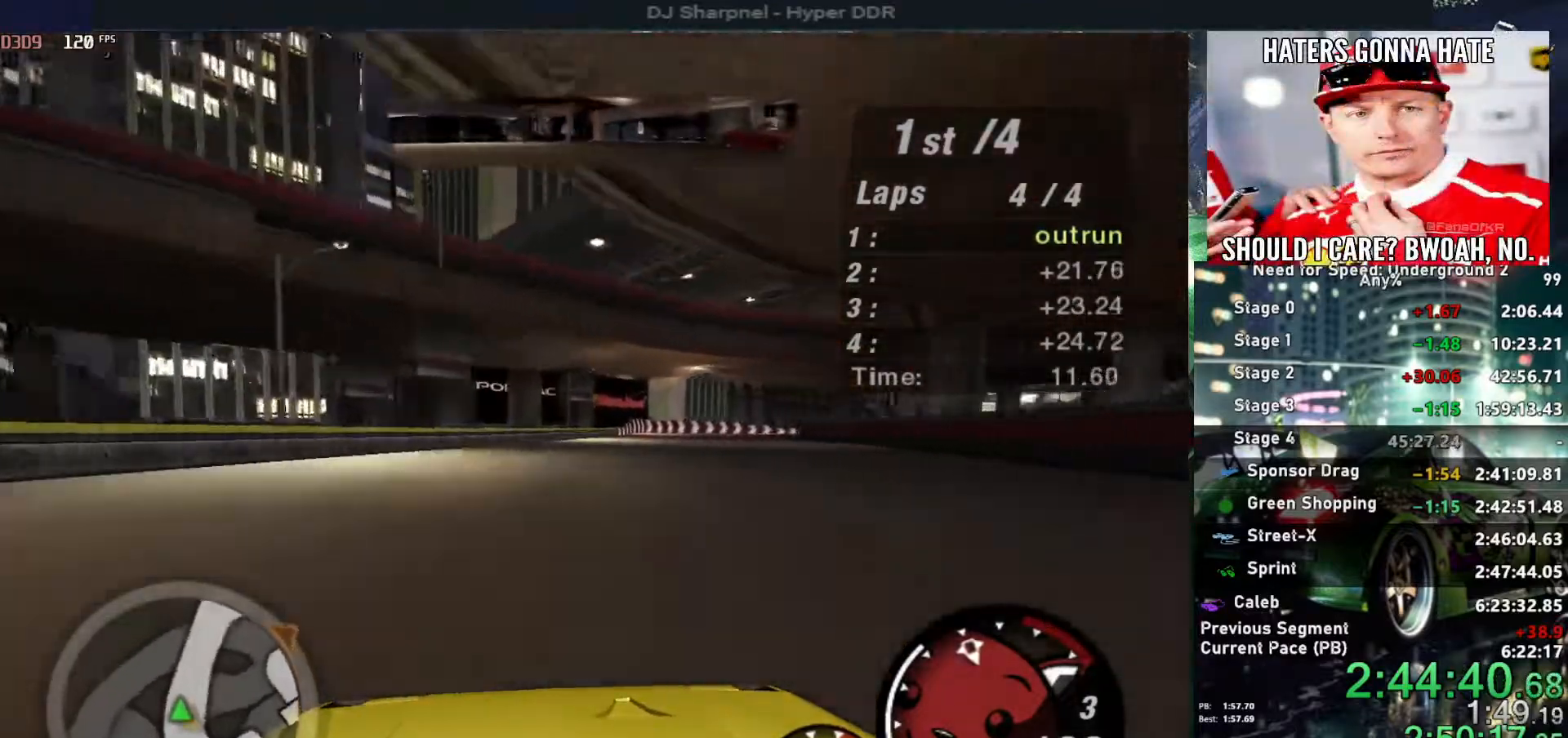
{"keys": ["up"], "events": [[50, "right", "down"], [200, "right", "up"]]}
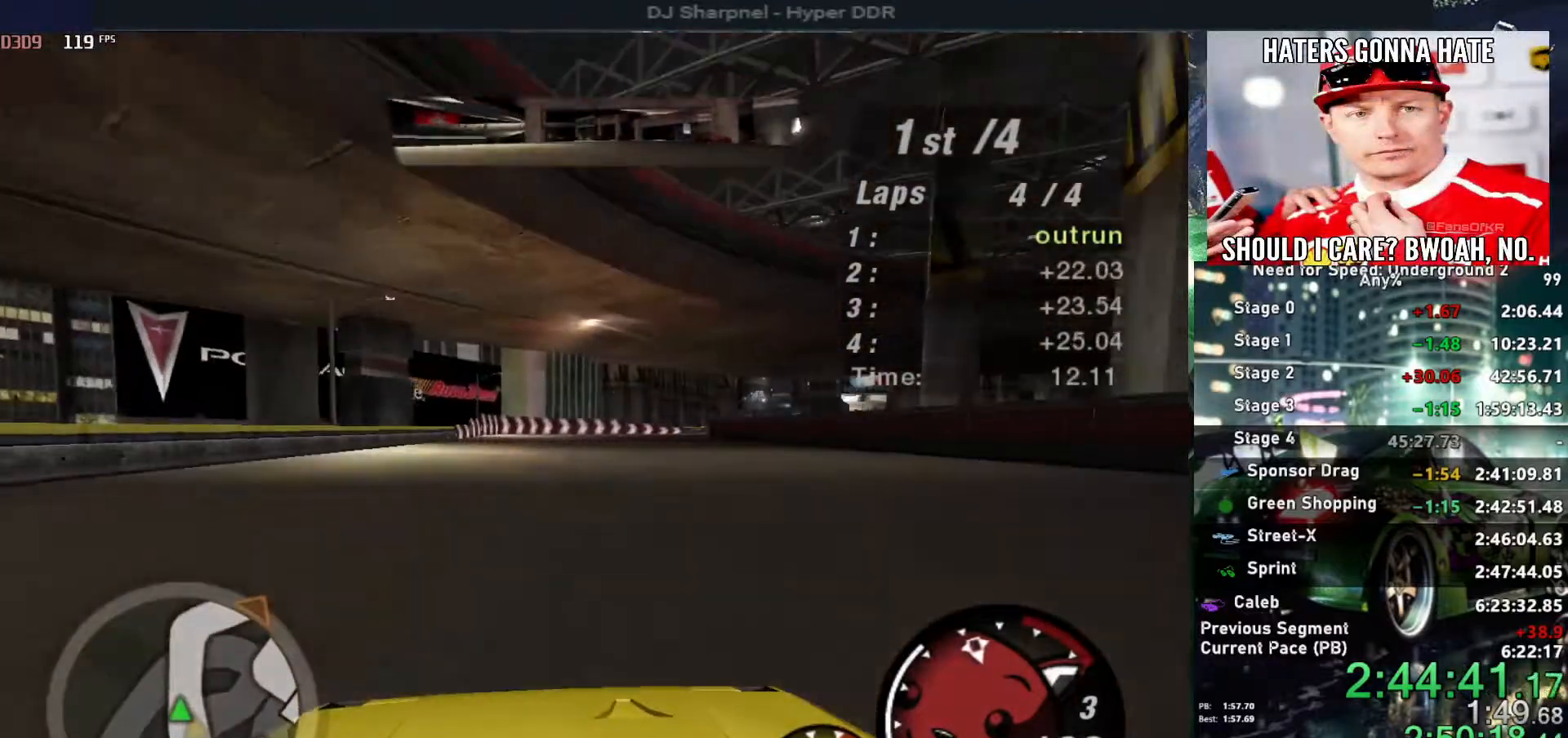
{"keys": ["right", "up"], "events": [[67, "right", "down"], [217, "right", "up"], [400, "right", "down"]]}
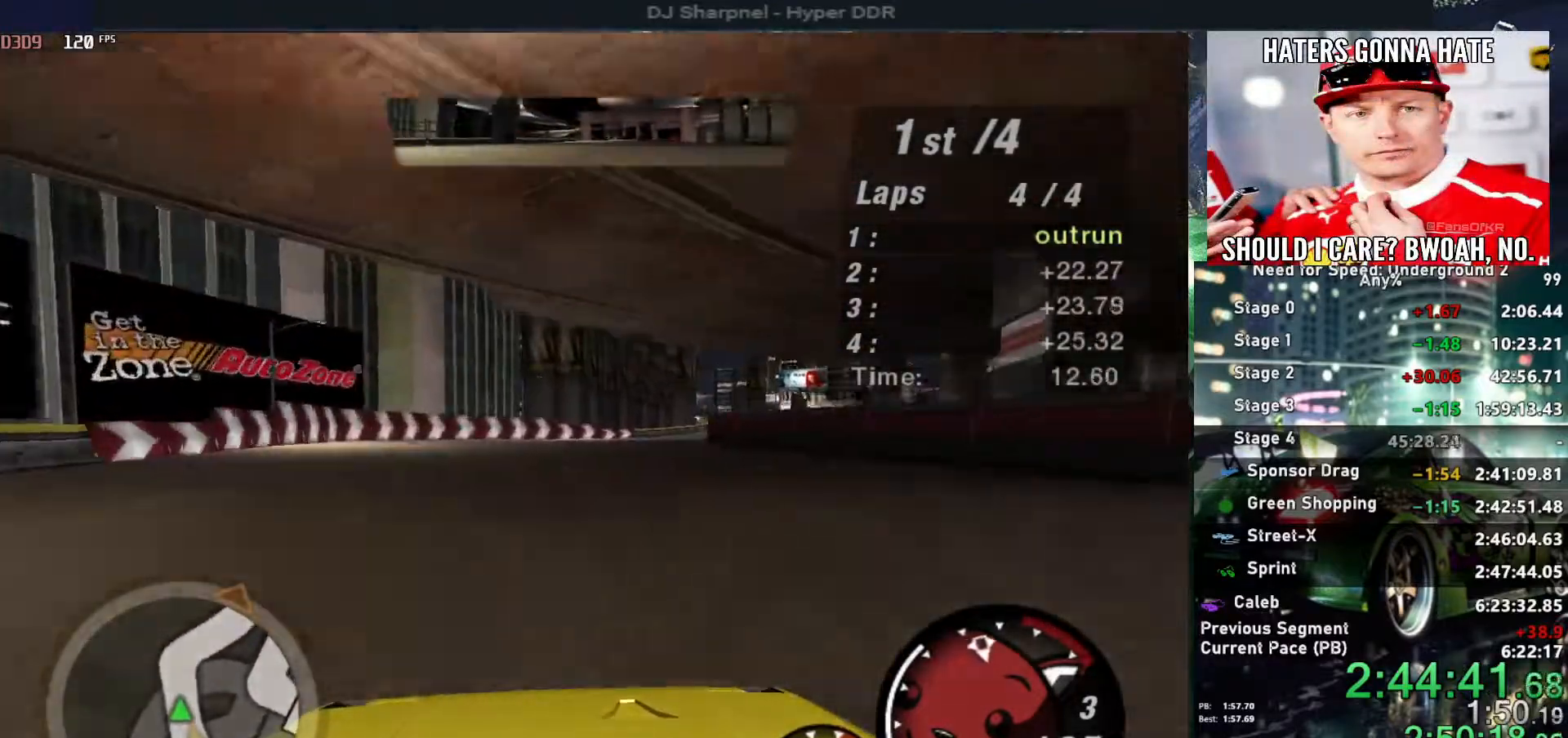
{"keys": ["right", "up"], "events": [[50, "right", "up"], [200, "right", "down"], [317, "right", "up"], [417, "right", "down"]]}
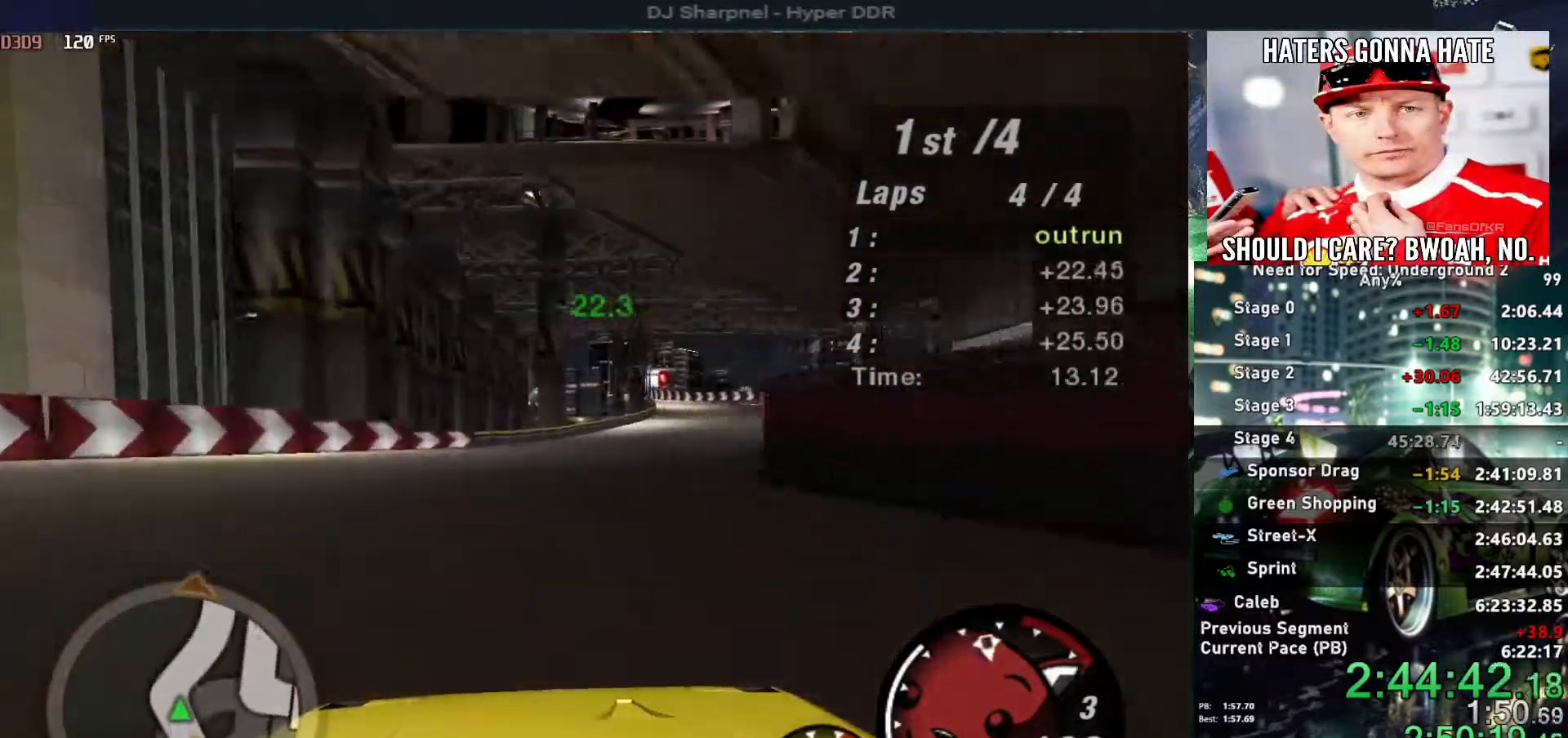
{"keys": ["right", "up"], "events": [[117, "right", "up"], [200, "right", "down"], [250, "right", "up"], [434, "right", "down"]]}